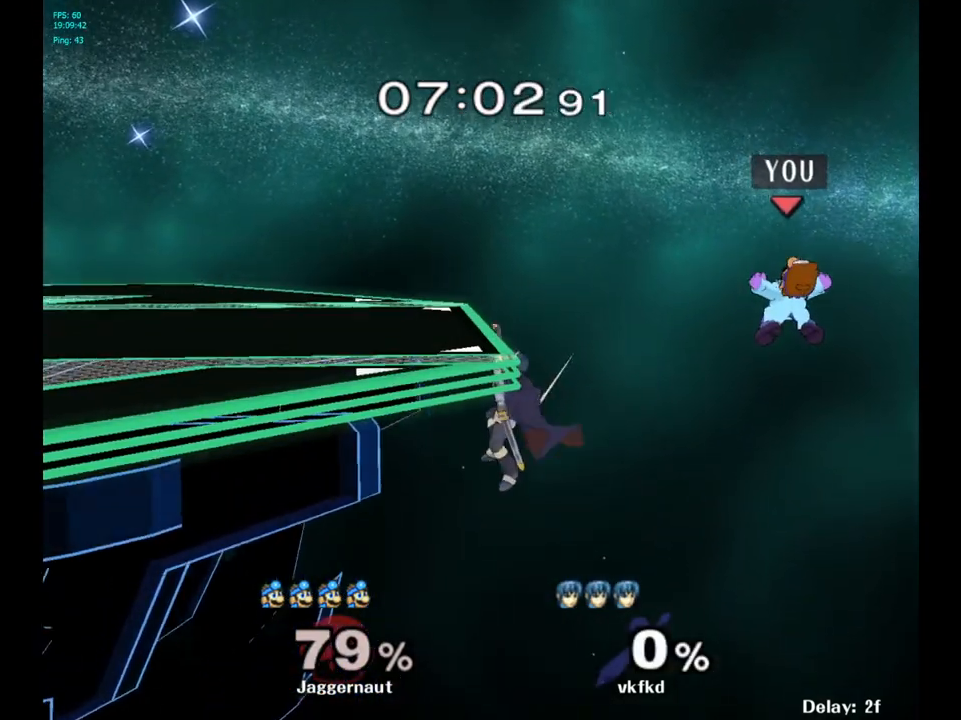
Gameplay with a controller (Nintendo layout); each line is a JSON object with the inputs held at the frame after it. "events" lists button and stick changes between this image and that frame as [ms after this image, input, new state], when the widget could be followed in between. Not read: L3 R3.
{"buttons": [], "left_stick": "up-left", "right_stick": "center", "events": [[50, "B", "down"], [200, "B", "up"], [467, "left_stick", "up-left"]]}
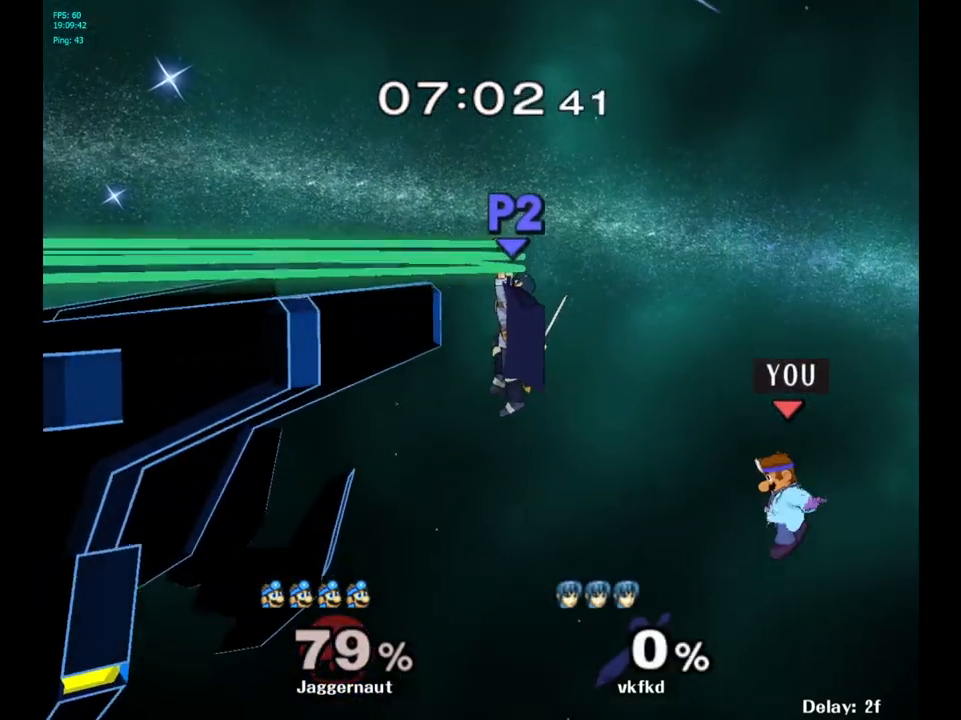
{"buttons": [], "left_stick": "up-left", "right_stick": "center", "events": [[83, "B", "down"], [333, "B", "up"]]}
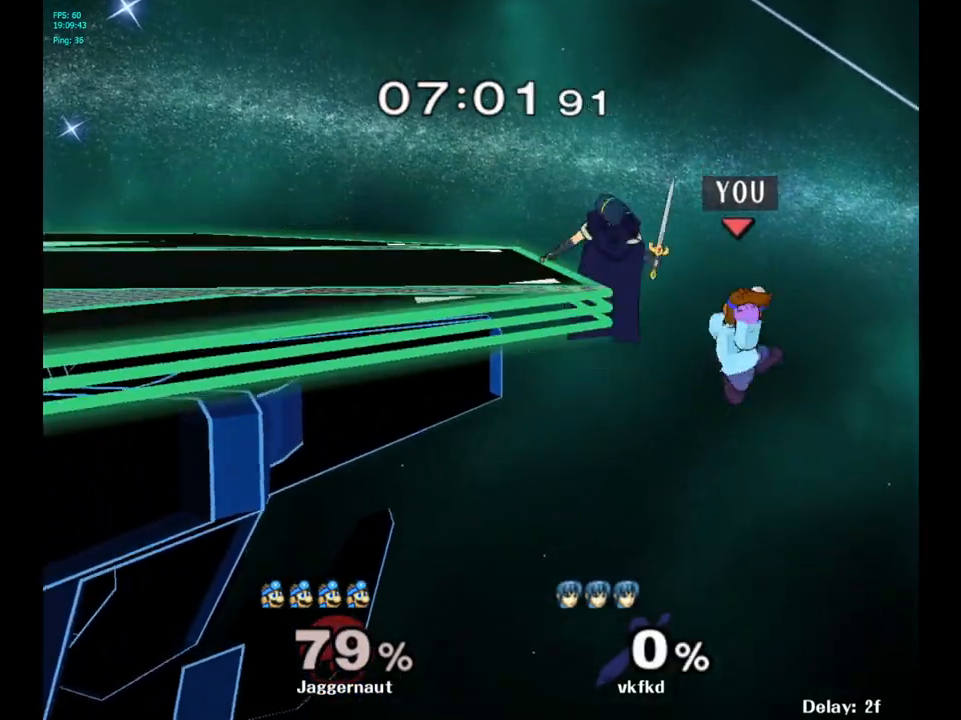
{"buttons": [], "left_stick": "center", "right_stick": "center", "events": [[17, "B", "down"], [100, "B", "up"], [417, "left_stick", "center"]]}
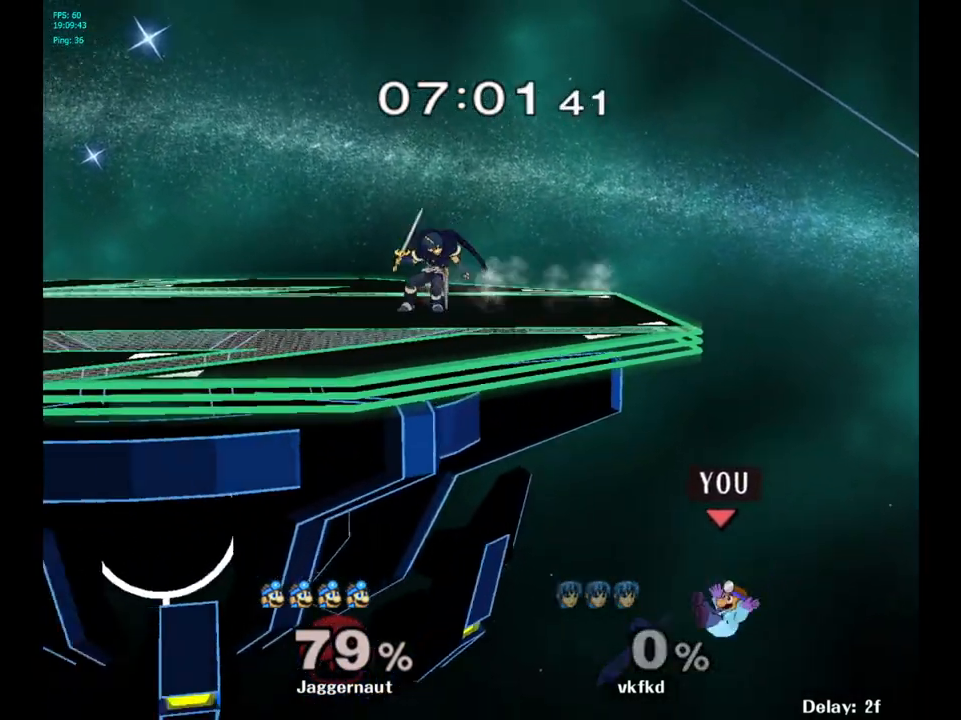
{"buttons": [], "left_stick": "center", "right_stick": "center", "events": []}
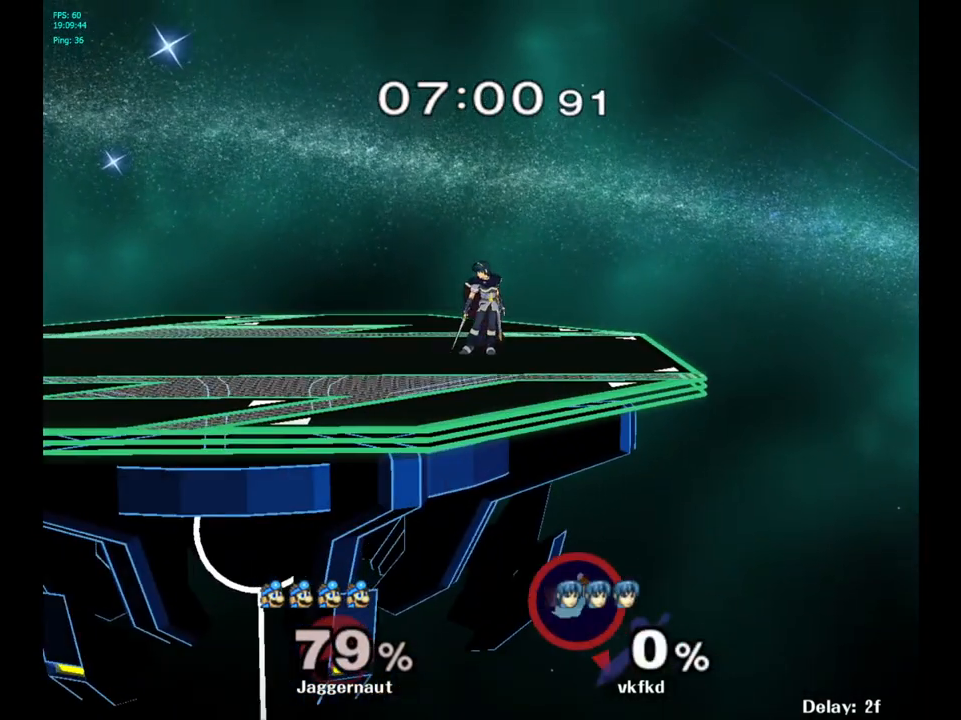
{"buttons": [], "left_stick": "center", "right_stick": "center", "events": []}
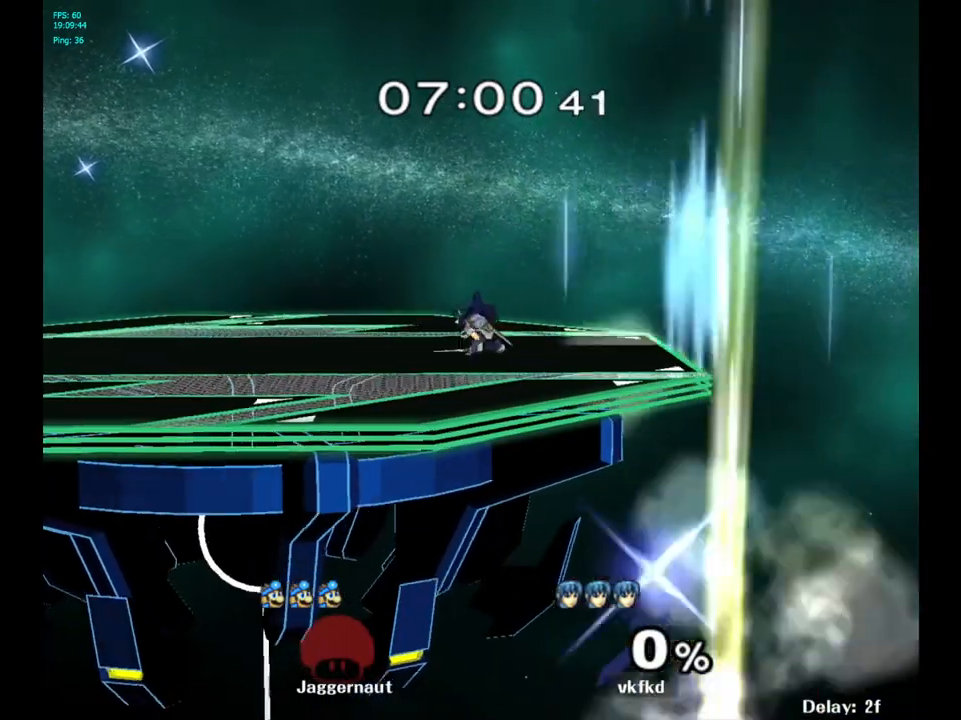
{"buttons": [], "left_stick": "center", "right_stick": "center", "events": []}
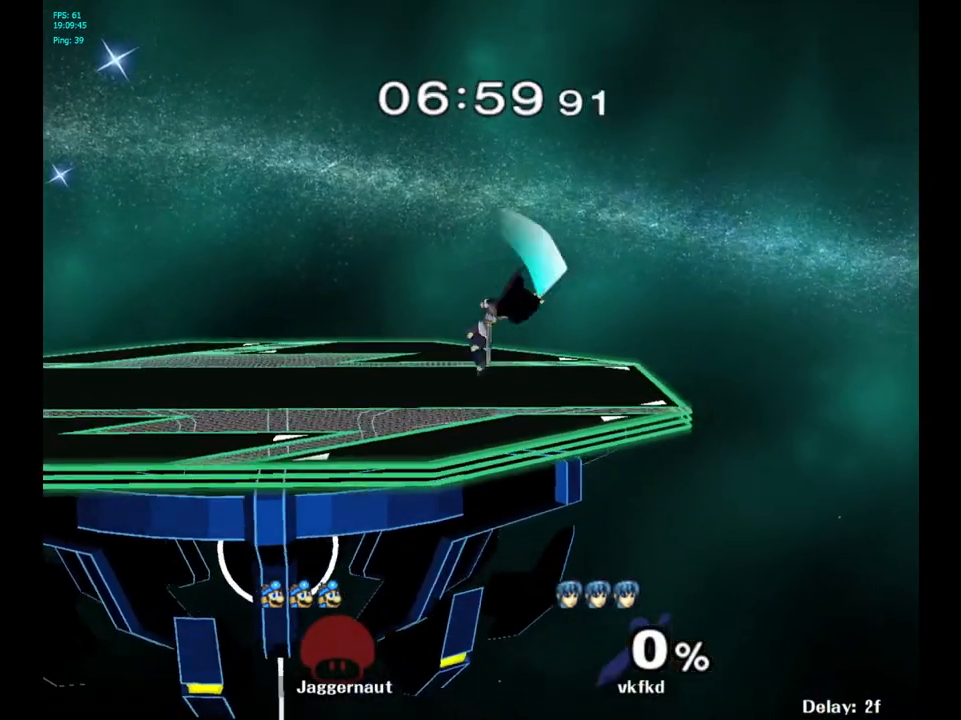
{"buttons": [], "left_stick": "center", "right_stick": "center", "events": []}
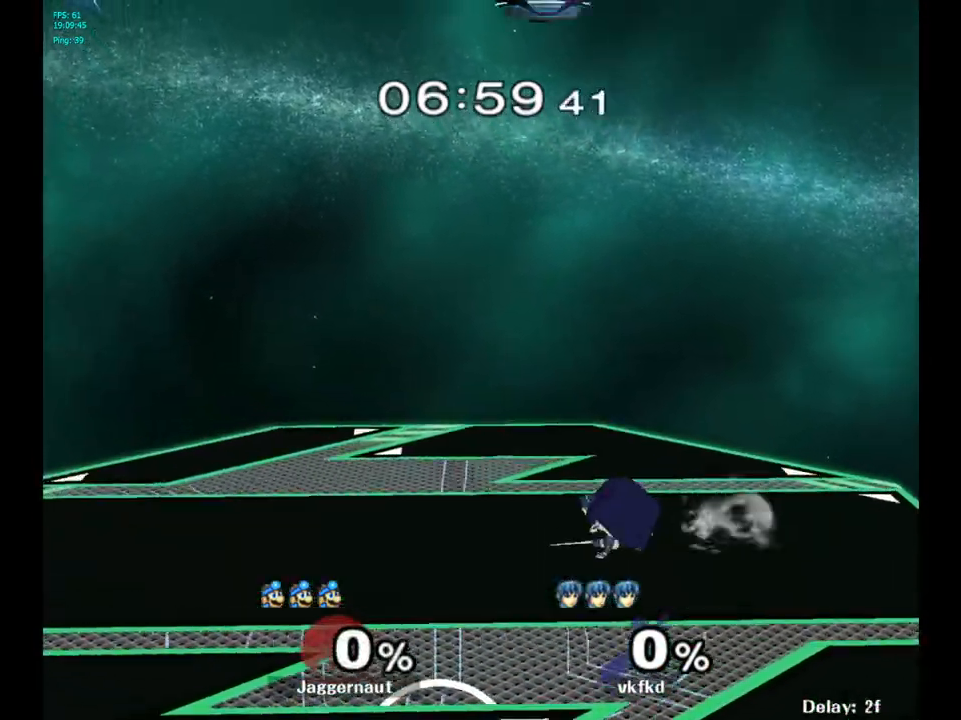
{"buttons": [], "left_stick": "center", "right_stick": "center", "events": [[67, "left_stick", "right"], [433, "left_stick", "center"]]}
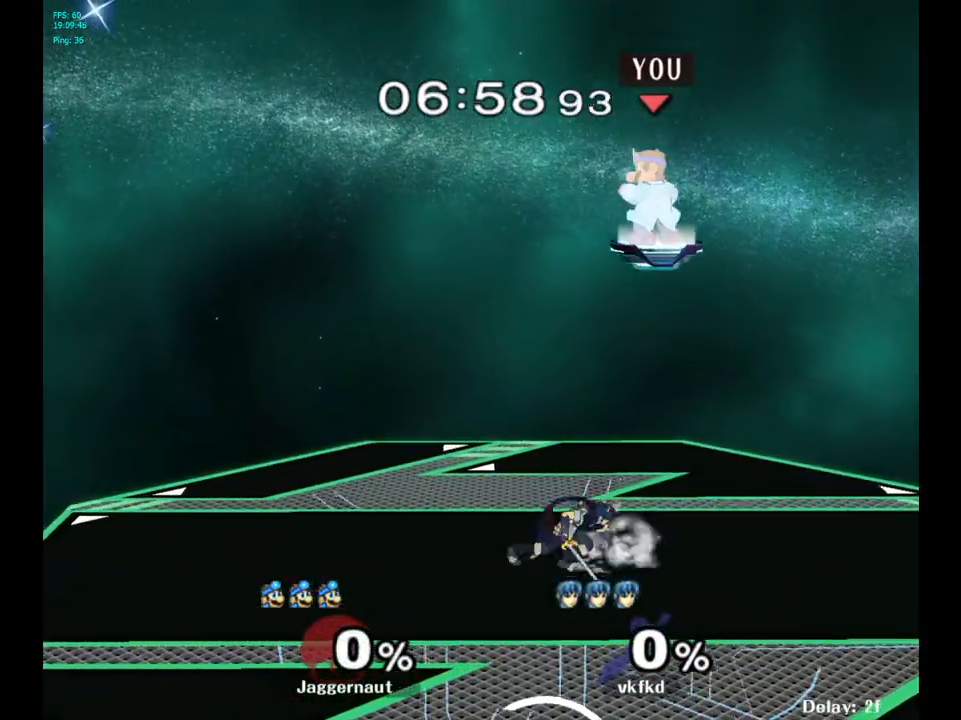
{"buttons": [], "left_stick": "right", "right_stick": "center", "events": [[50, "left_stick", "left"], [467, "left_stick", "right"]]}
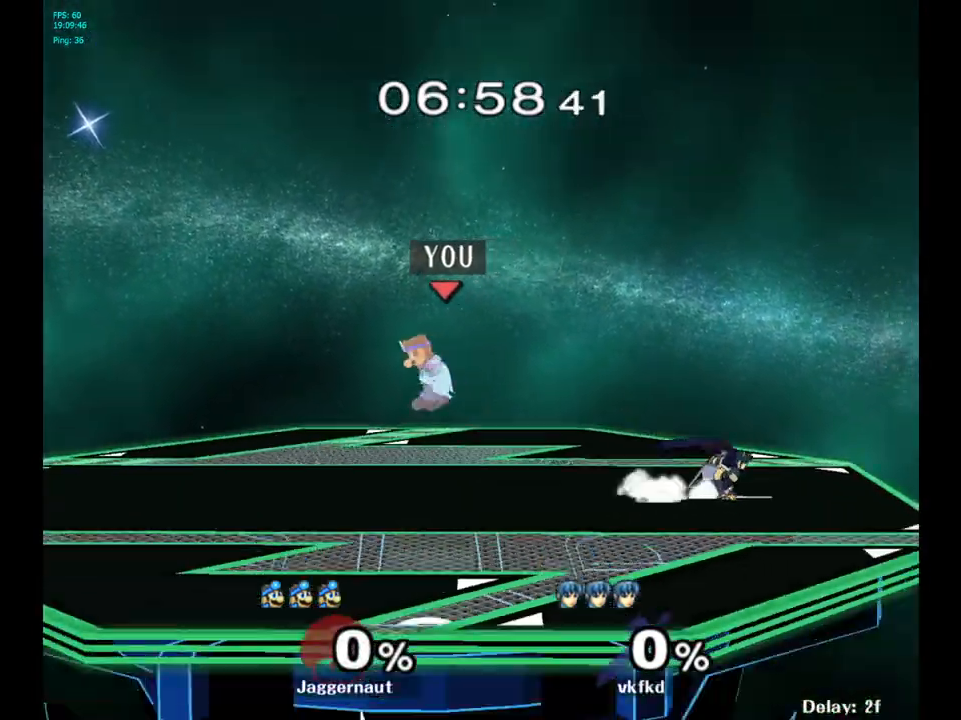
{"buttons": [], "left_stick": "right", "right_stick": "center", "events": [[117, "left_stick", "center"], [283, "left_stick", "right"]]}
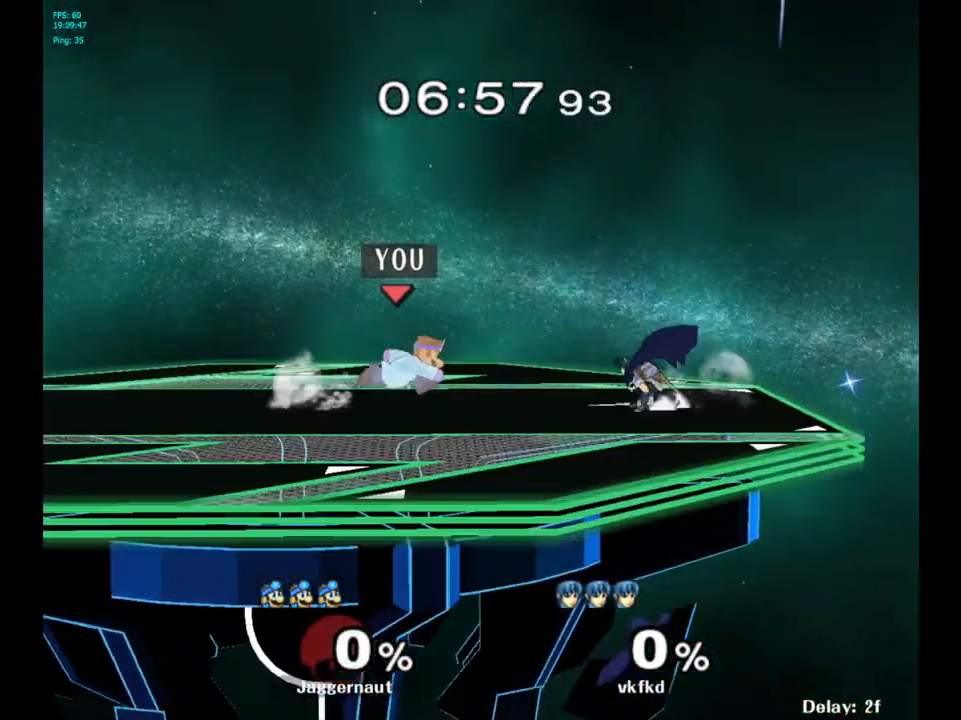
{"buttons": [], "left_stick": "up-left", "right_stick": "center", "events": [[67, "Y", "down"], [117, "left_stick", "center"], [200, "A", "down"], [283, "left_stick", "up-left"], [333, "Y", "up"], [383, "A", "up"]]}
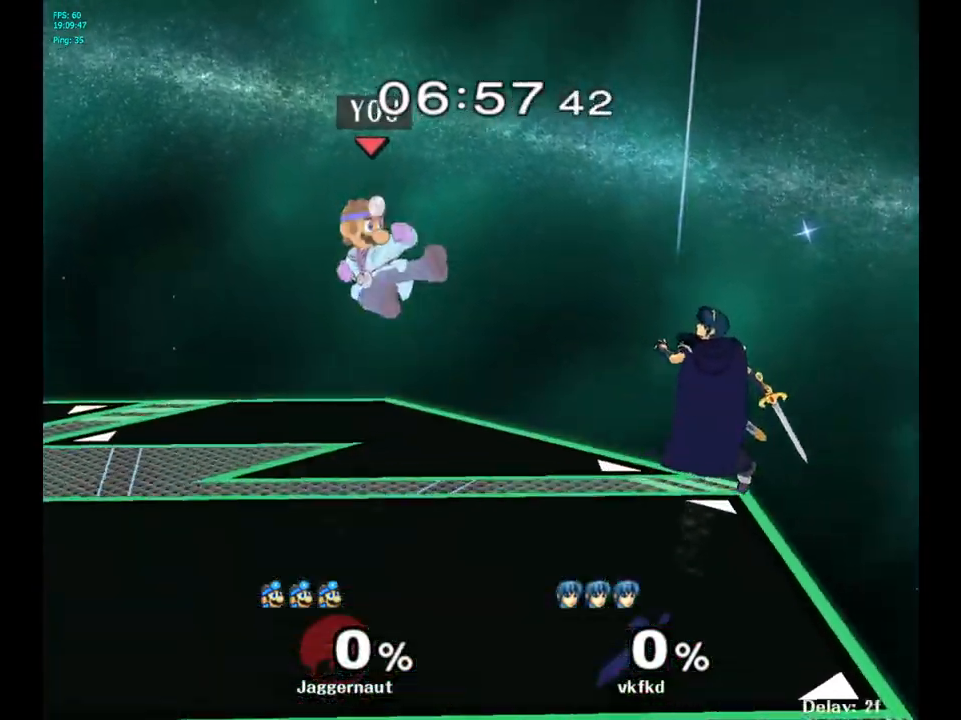
{"buttons": [], "left_stick": "center", "right_stick": "center", "events": [[433, "left_stick", "center"]]}
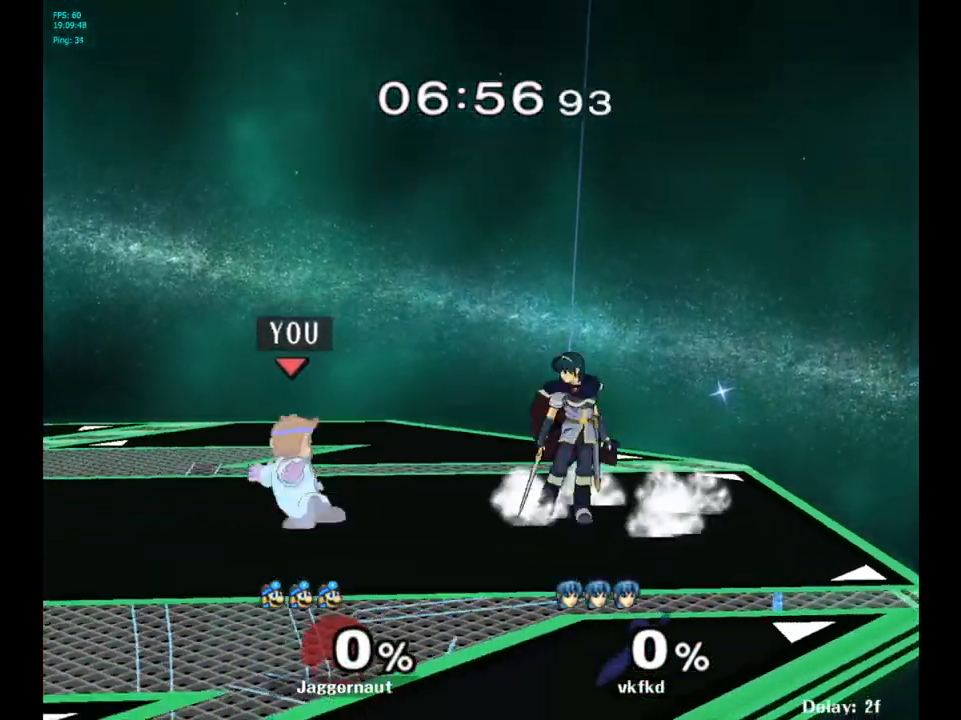
{"buttons": [], "left_stick": "center", "right_stick": "center", "events": [[83, "left_stick", "right"], [167, "Y", "down"], [183, "Y", "up"], [250, "left_stick", "center"], [283, "A", "down"], [383, "A", "up"]]}
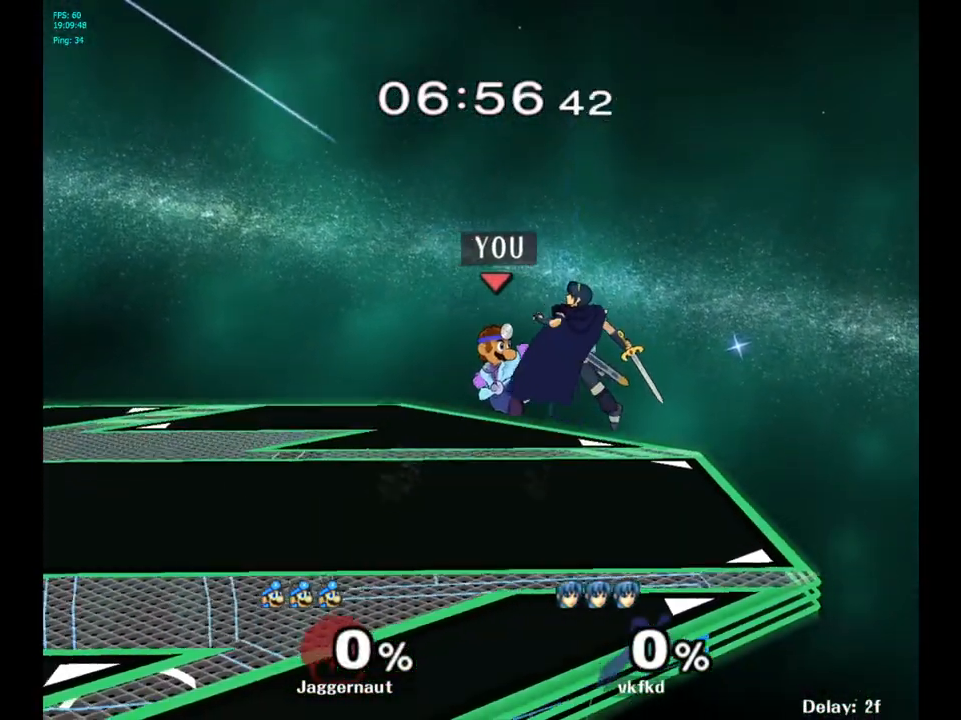
{"buttons": [], "left_stick": "up-right", "right_stick": "center", "events": [[150, "R1", "down"], [150, "left_stick", "down"], [333, "left_stick", "center"], [350, "R1", "up"], [400, "left_stick", "up-right"]]}
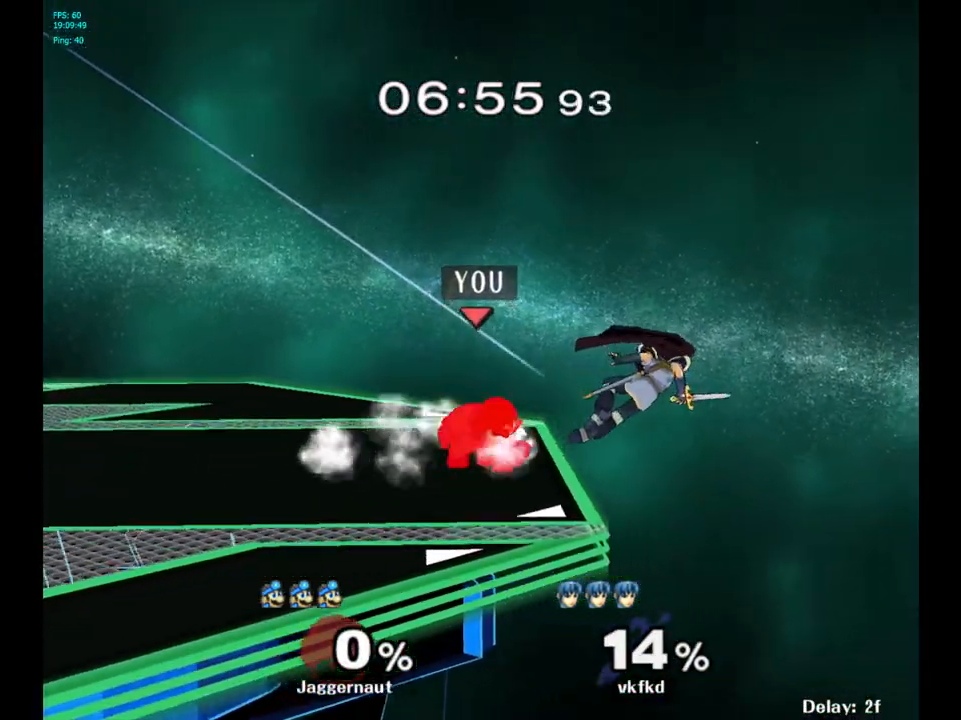
{"buttons": ["Y", "R1"], "left_stick": "down-left", "right_stick": "center", "events": [[200, "left_stick", "center"], [317, "Y", "down"], [333, "left_stick", "down-left"], [383, "R1", "down"]]}
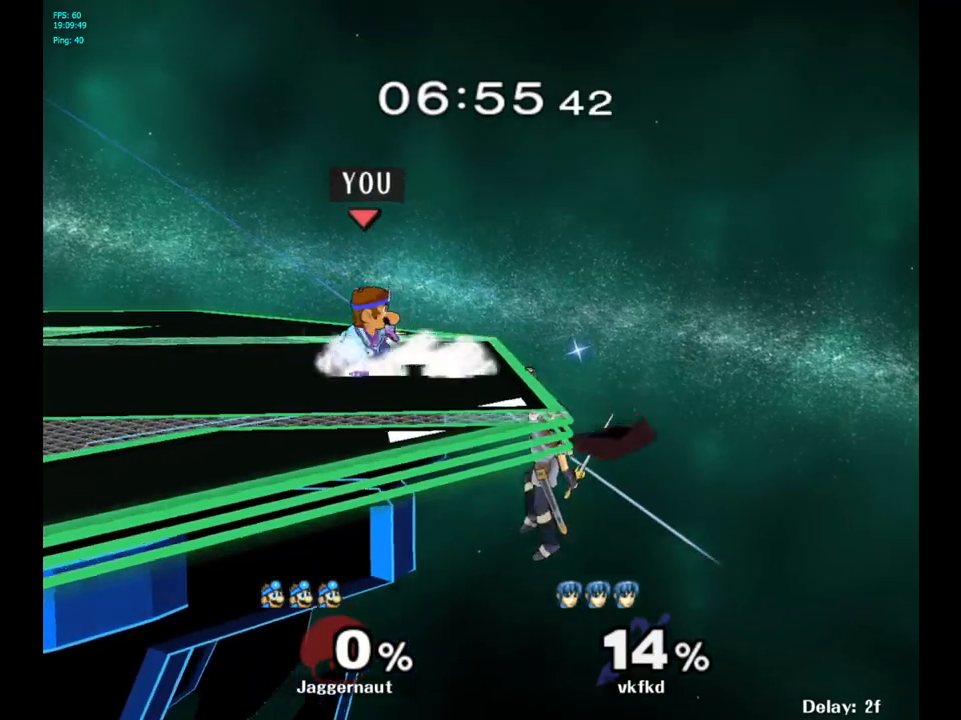
{"buttons": [], "left_stick": "right", "right_stick": "center", "events": [[17, "Y", "up"], [33, "R1", "up"], [33, "left_stick", "center"], [200, "left_stick", "up-right"], [417, "left_stick", "right"]]}
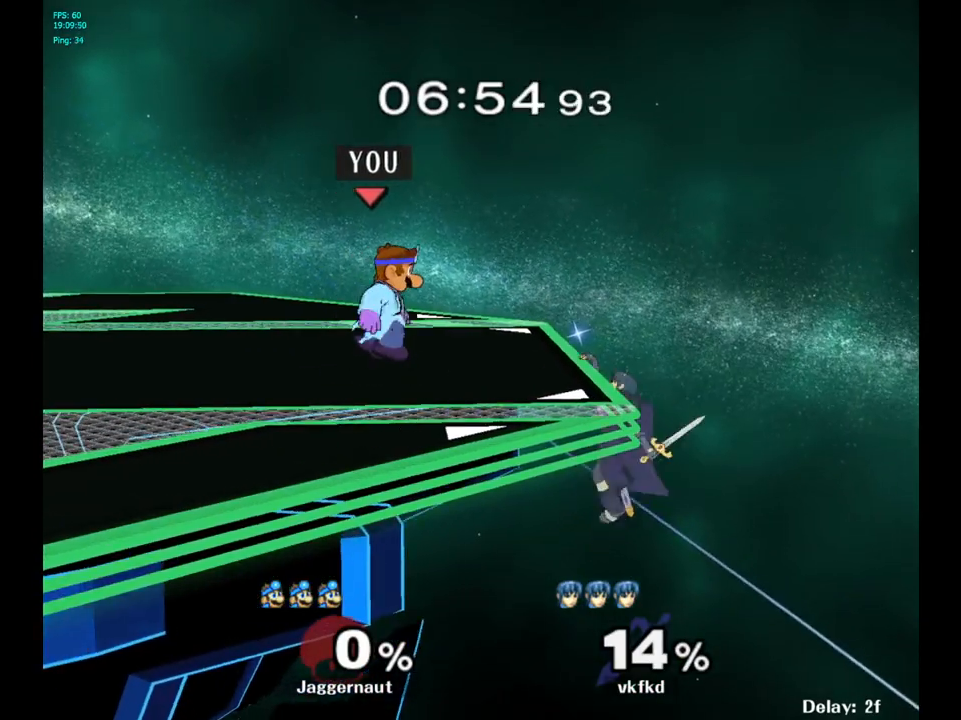
{"buttons": [], "left_stick": "center", "right_stick": "center", "events": [[200, "A", "down"], [333, "A", "up"], [383, "left_stick", "center"]]}
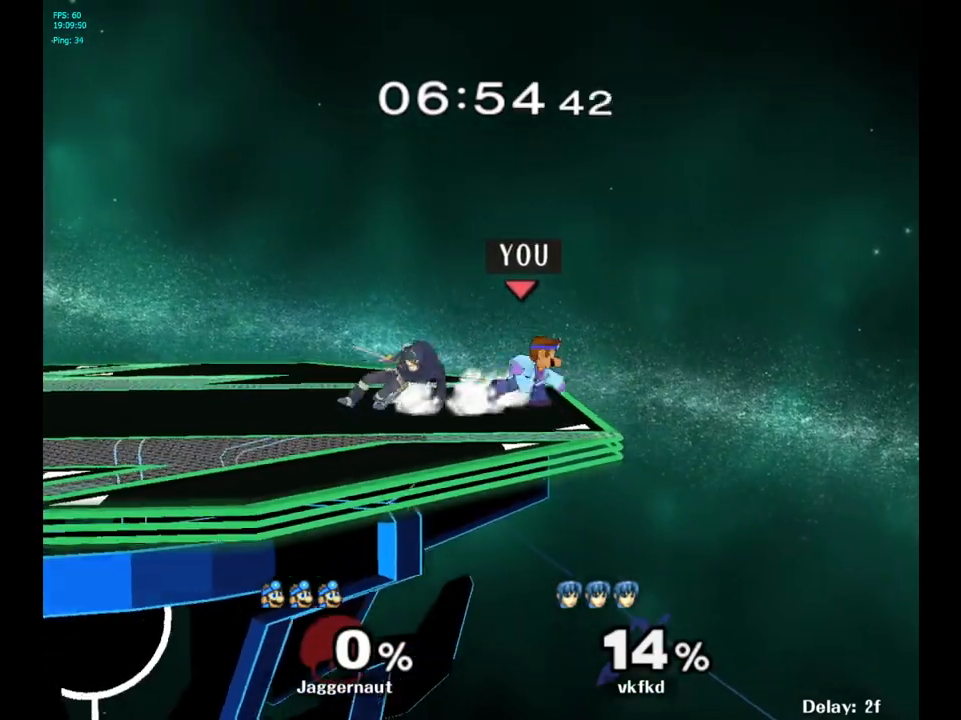
{"buttons": [], "left_stick": "center", "right_stick": "center", "events": [[200, "left_stick", "left"], [333, "A", "down"], [350, "left_stick", "center"], [483, "A", "up"]]}
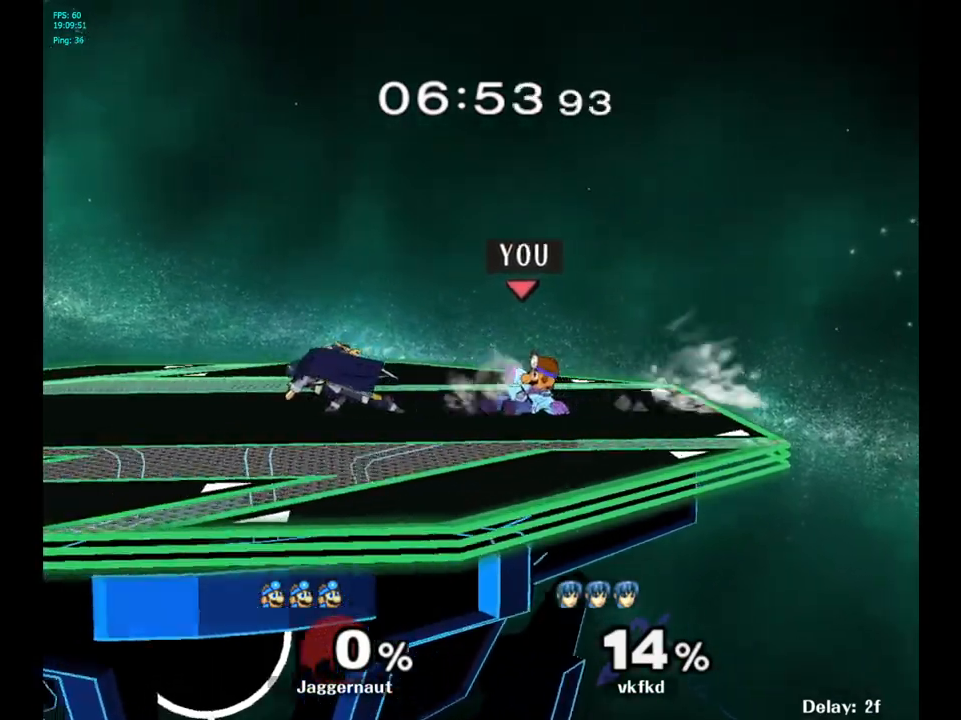
{"buttons": [], "left_stick": "center", "right_stick": "center", "events": [[150, "left_stick", "left"], [317, "left_stick", "center"]]}
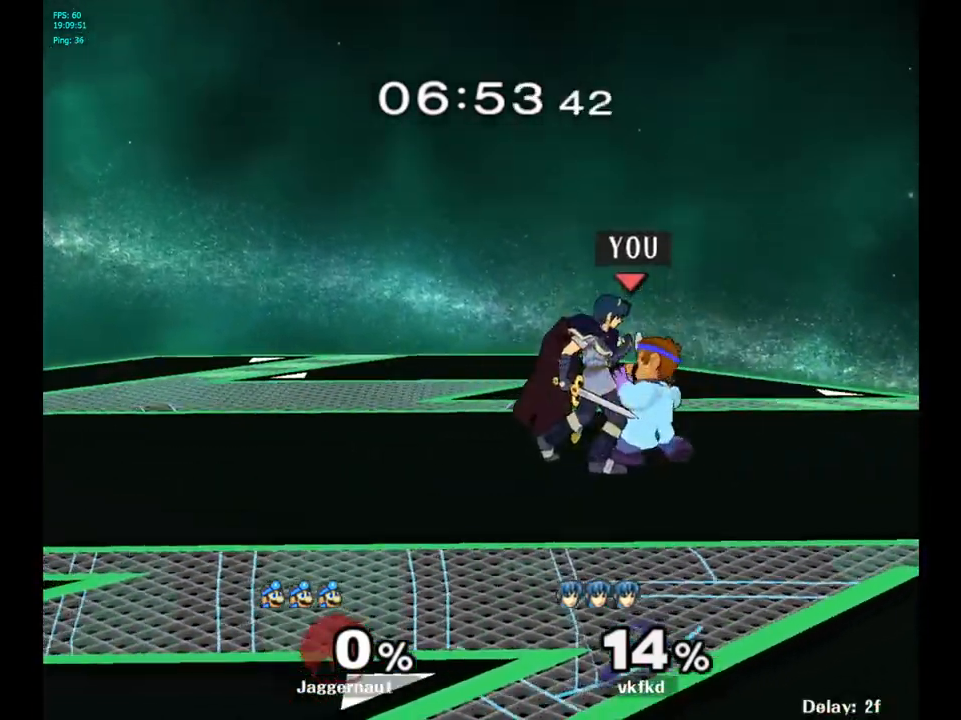
{"buttons": [], "left_stick": "right", "right_stick": "center", "events": [[350, "left_stick", "right"]]}
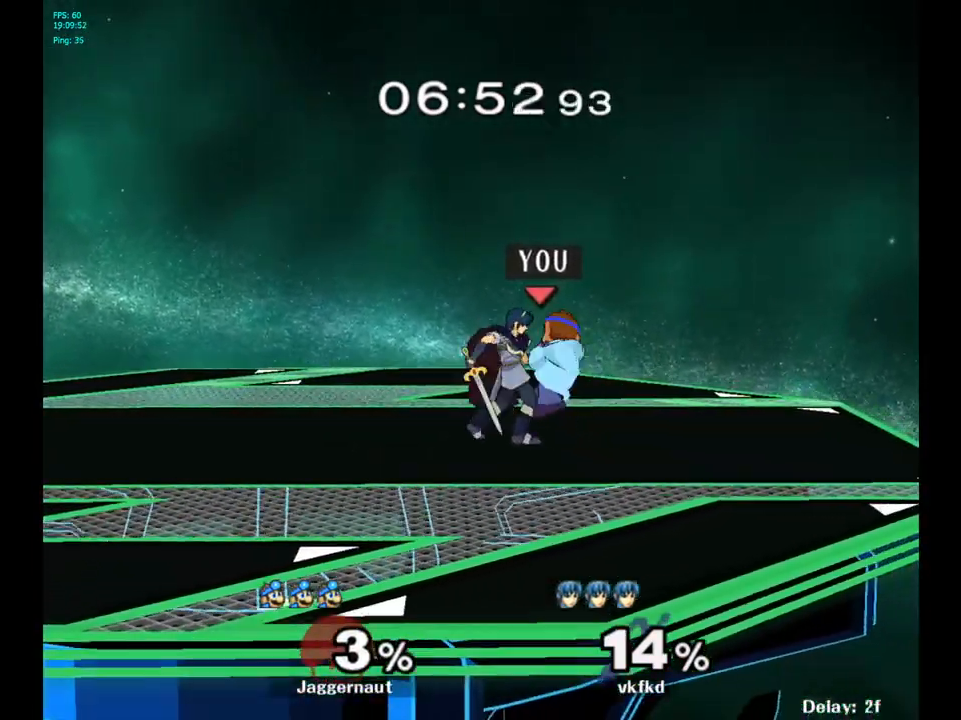
{"buttons": [], "left_stick": "center", "right_stick": "center", "events": [[450, "left_stick", "center"]]}
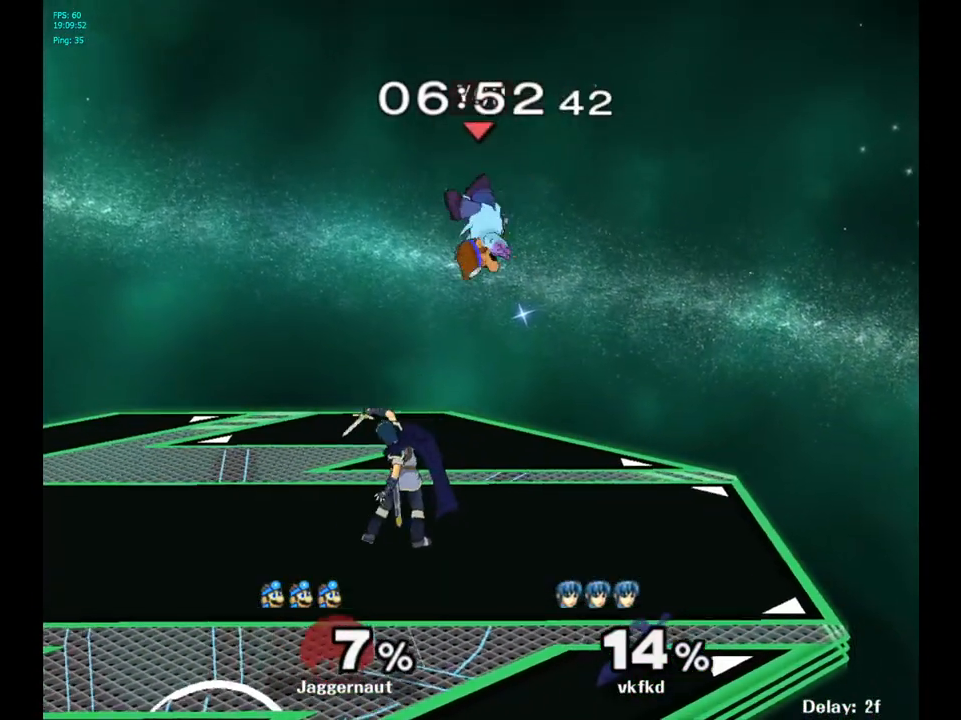
{"buttons": [], "left_stick": "up-left", "right_stick": "center", "events": [[183, "Y", "down"], [233, "left_stick", "up"], [250, "Y", "up"], [300, "left_stick", "up-left"], [317, "Y", "down"], [467, "Y", "up"]]}
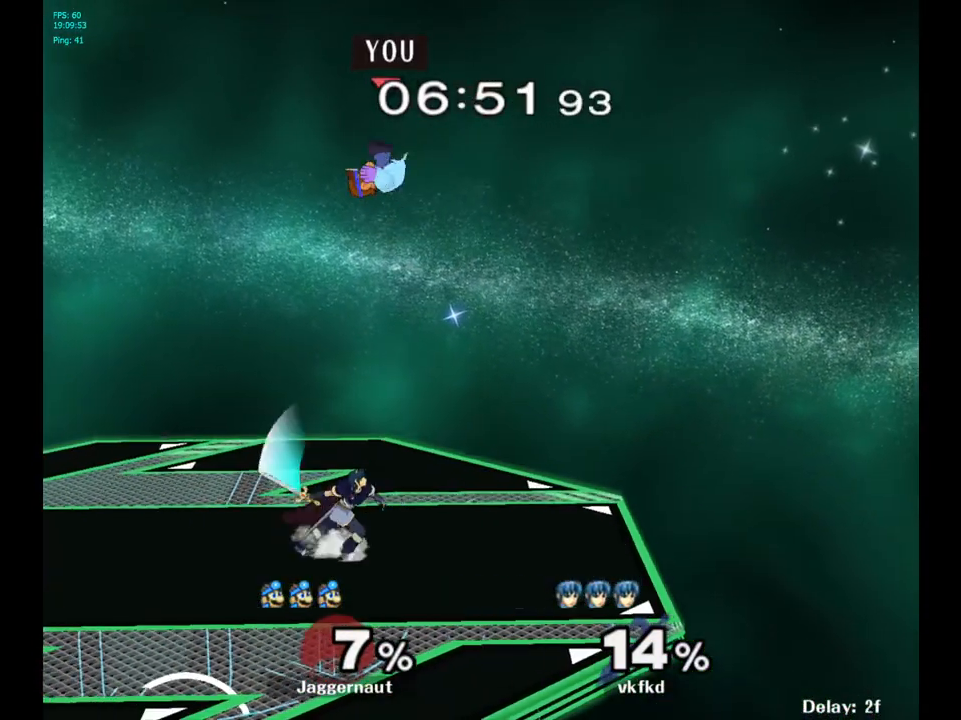
{"buttons": [], "left_stick": "down-right", "right_stick": "center", "events": [[133, "left_stick", "center"], [217, "left_stick", "down"], [283, "right_stick", "down"], [367, "right_stick", "center"], [433, "left_stick", "down-right"]]}
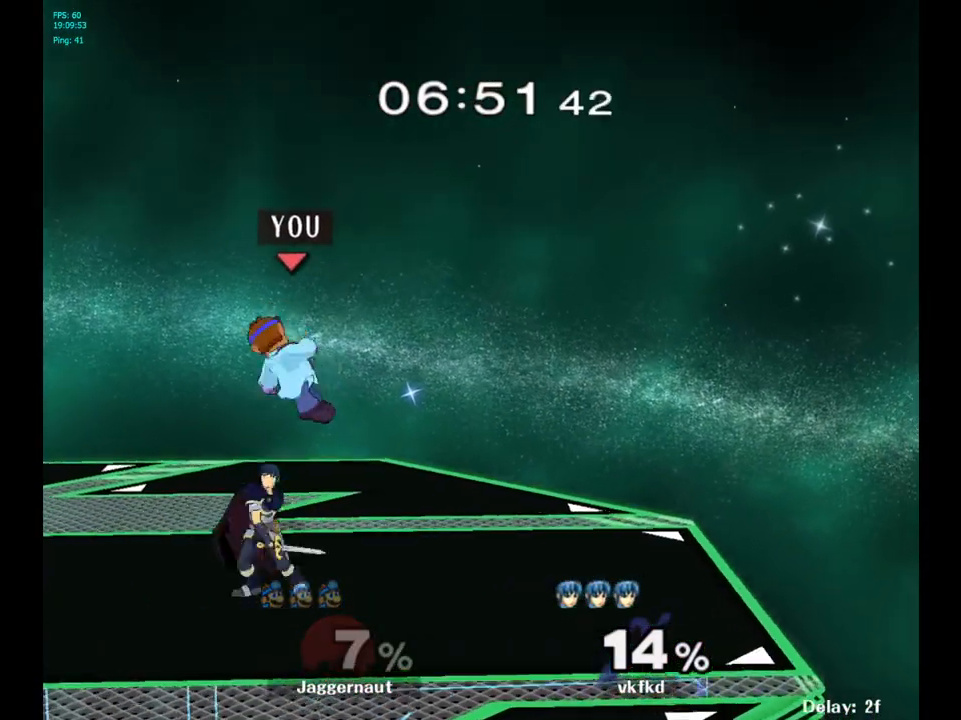
{"buttons": [], "left_stick": "up-left", "right_stick": "center", "events": [[67, "left_stick", "right"], [300, "left_stick", "left"], [467, "left_stick", "up-left"]]}
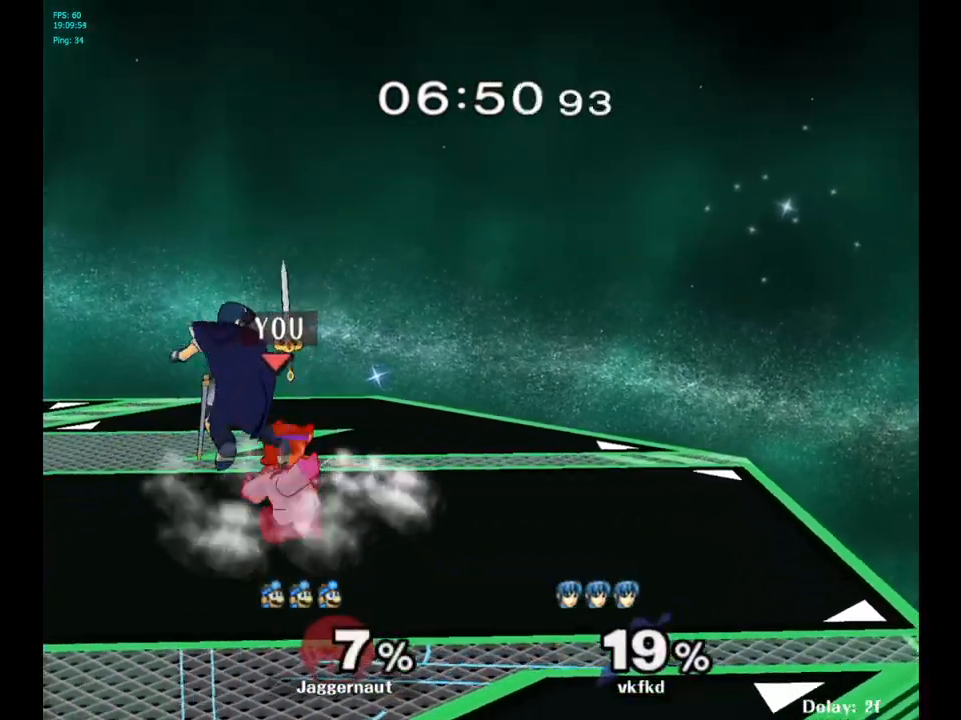
{"buttons": ["A"], "left_stick": "up-left", "right_stick": "center", "events": [[100, "A", "down"], [100, "left_stick", "up"], [200, "A", "up"], [267, "A", "down"], [350, "left_stick", "up-left"], [367, "A", "up"], [450, "A", "down"]]}
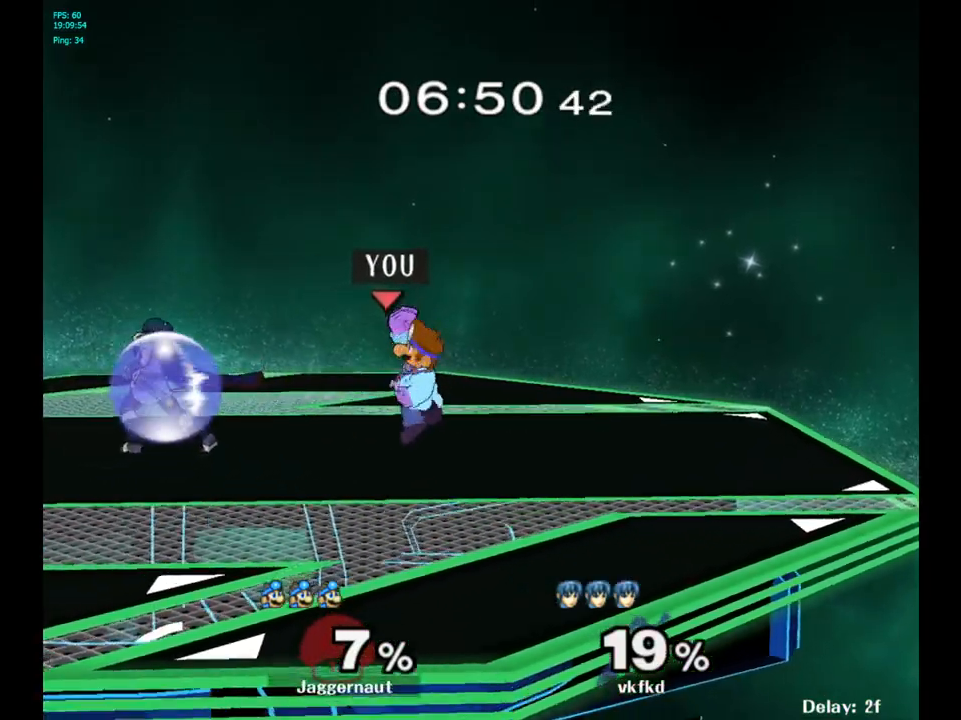
{"buttons": ["A"], "left_stick": "left", "right_stick": "center", "events": [[50, "A", "up"], [150, "left_stick", "center"], [283, "left_stick", "right"], [383, "left_stick", "left"], [500, "A", "down"]]}
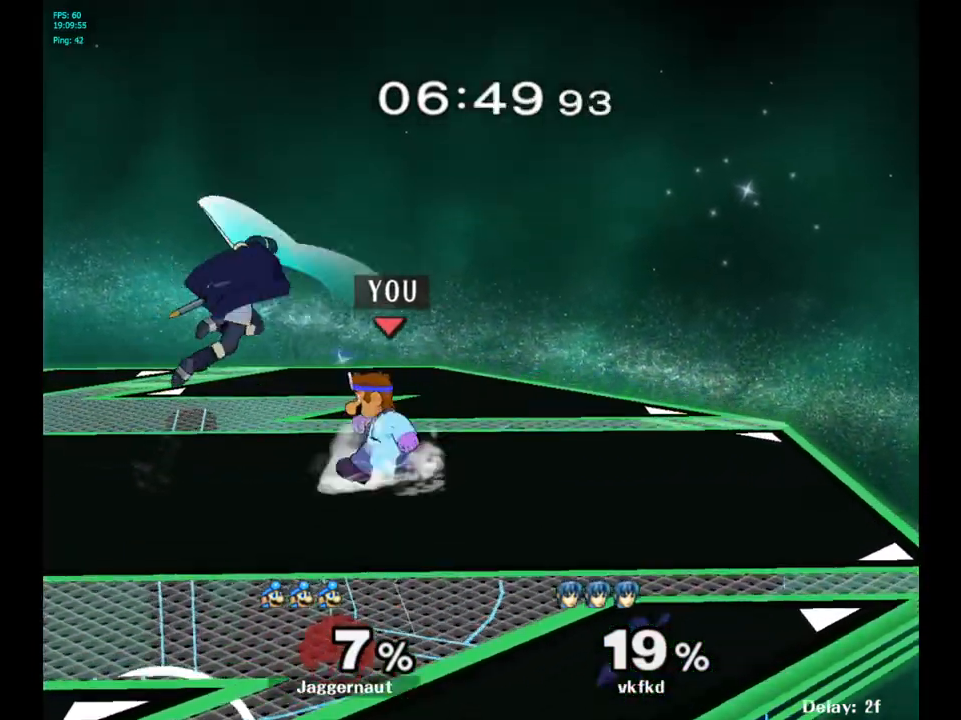
{"buttons": [], "left_stick": "right", "right_stick": "center", "events": [[50, "left_stick", "center"], [150, "A", "up"], [317, "left_stick", "up-right"], [417, "left_stick", "right"]]}
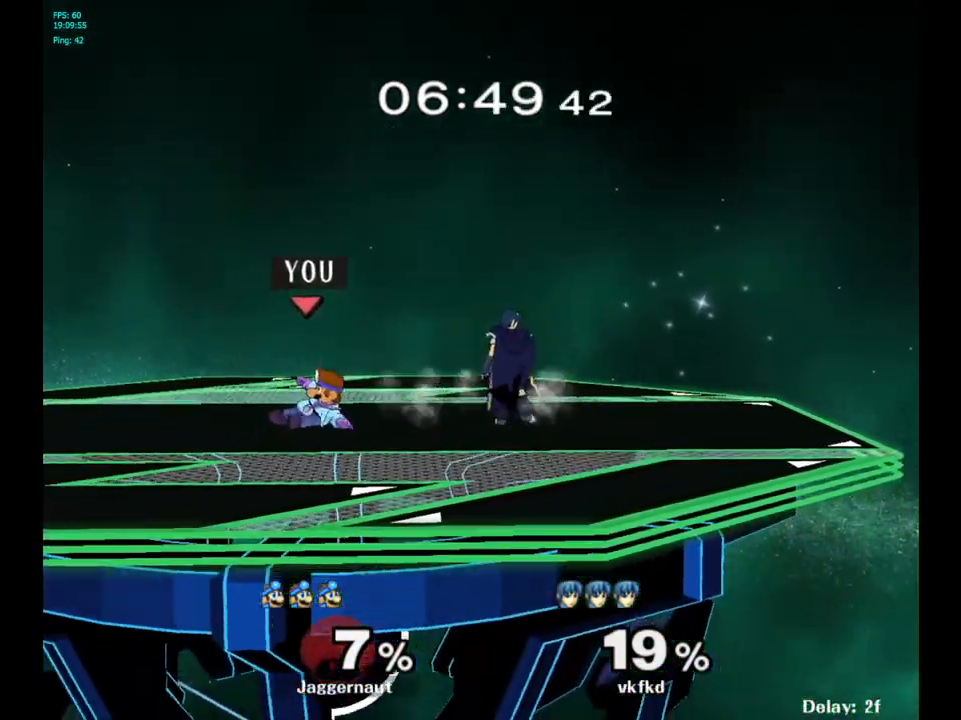
{"buttons": [], "left_stick": "right", "right_stick": "center", "events": [[50, "left_stick", "center"], [217, "Y", "down"], [217, "left_stick", "right"], [267, "Y", "up"], [350, "A", "down"], [383, "A", "up"]]}
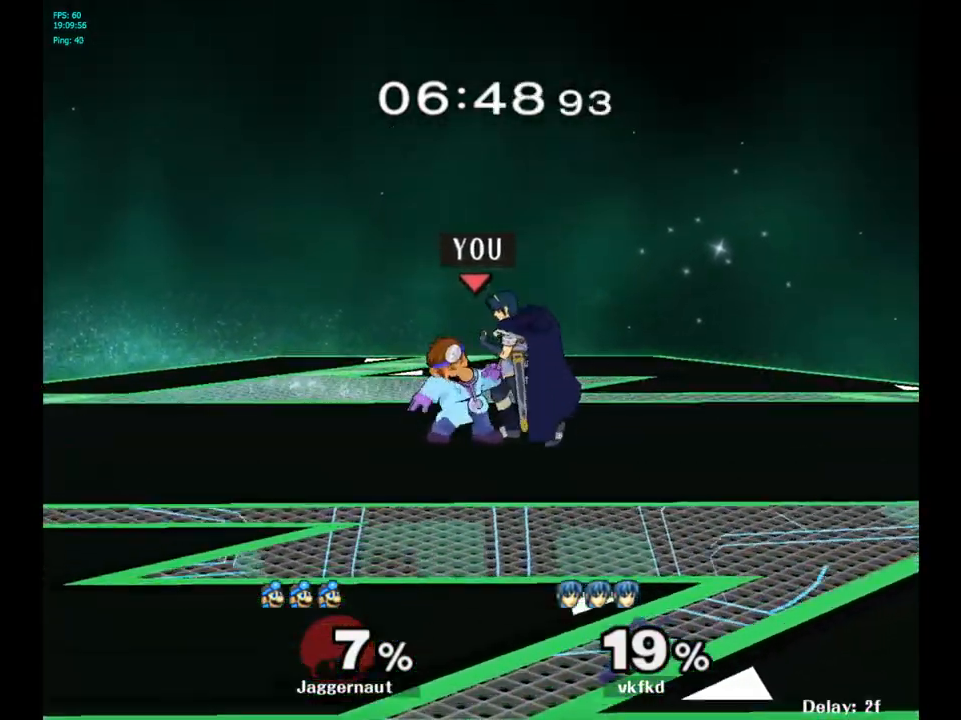
{"buttons": [], "left_stick": "left", "right_stick": "center", "events": [[33, "left_stick", "center"], [283, "left_stick", "left"]]}